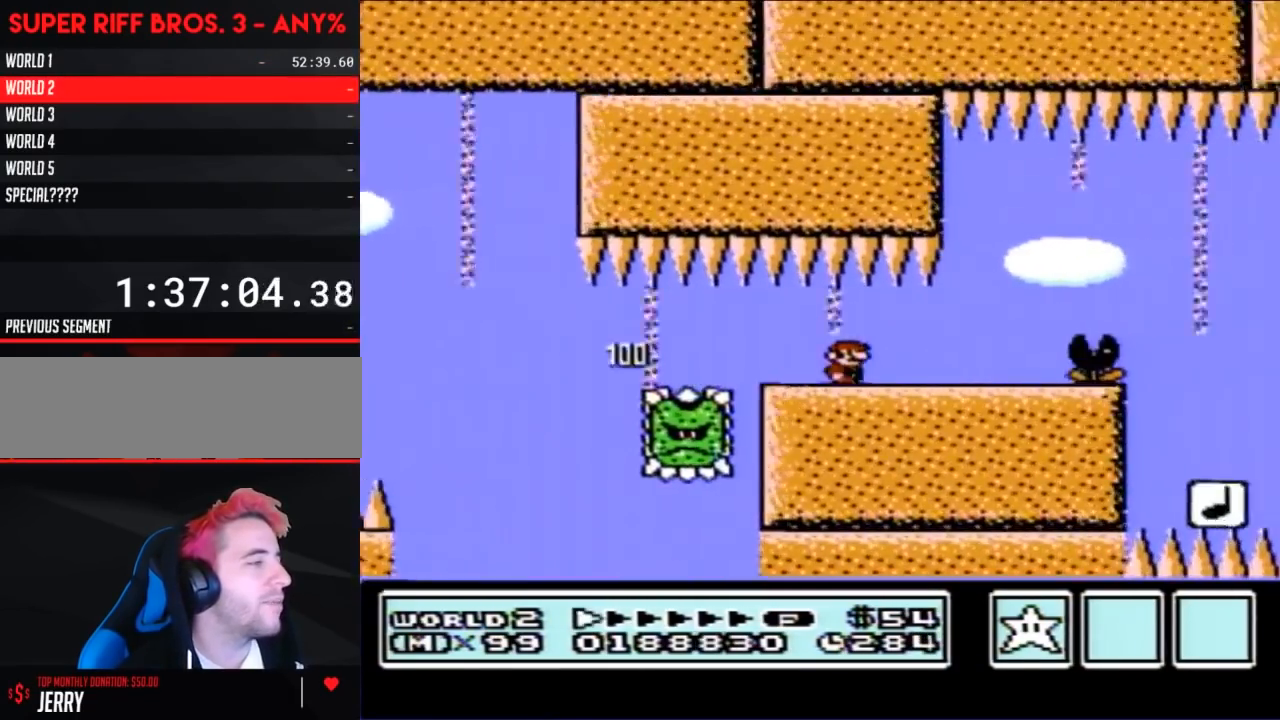
Gameplay with a controller (Nintendo layout); each line is a JSON object with the inputs held at the frame after it. "events" lists button and stick changes between this image and that frame as [ms after this image, input, new state], when the widget could be followed in between. Not read: L3 R3.
{"buttons": ["B", "DPAD_LEFT"], "events": [[250, "A", "down"], [317, "A", "up"], [417, "DPAD_RIGHT", "up"], [467, "DPAD_LEFT", "down"]]}
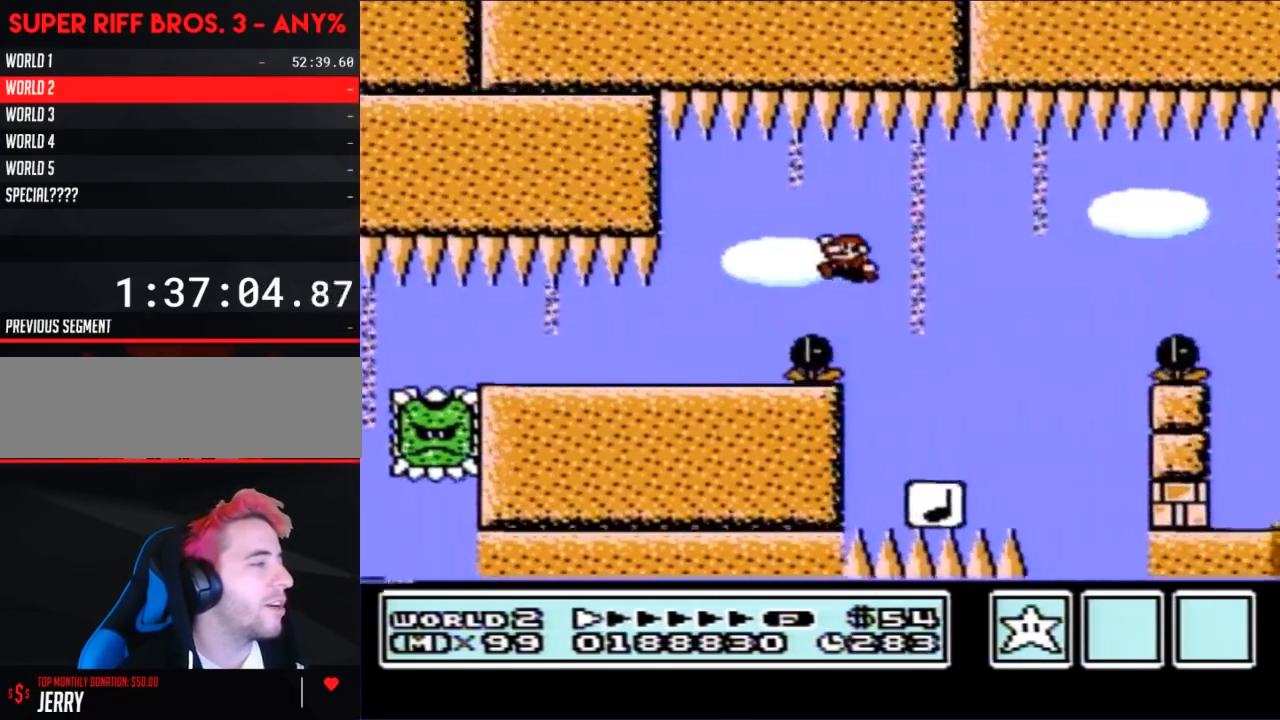
{"buttons": ["A", "B", "DPAD_RIGHT"], "events": [[250, "DPAD_LEFT", "up"], [317, "DPAD_RIGHT", "down"], [500, "A", "down"]]}
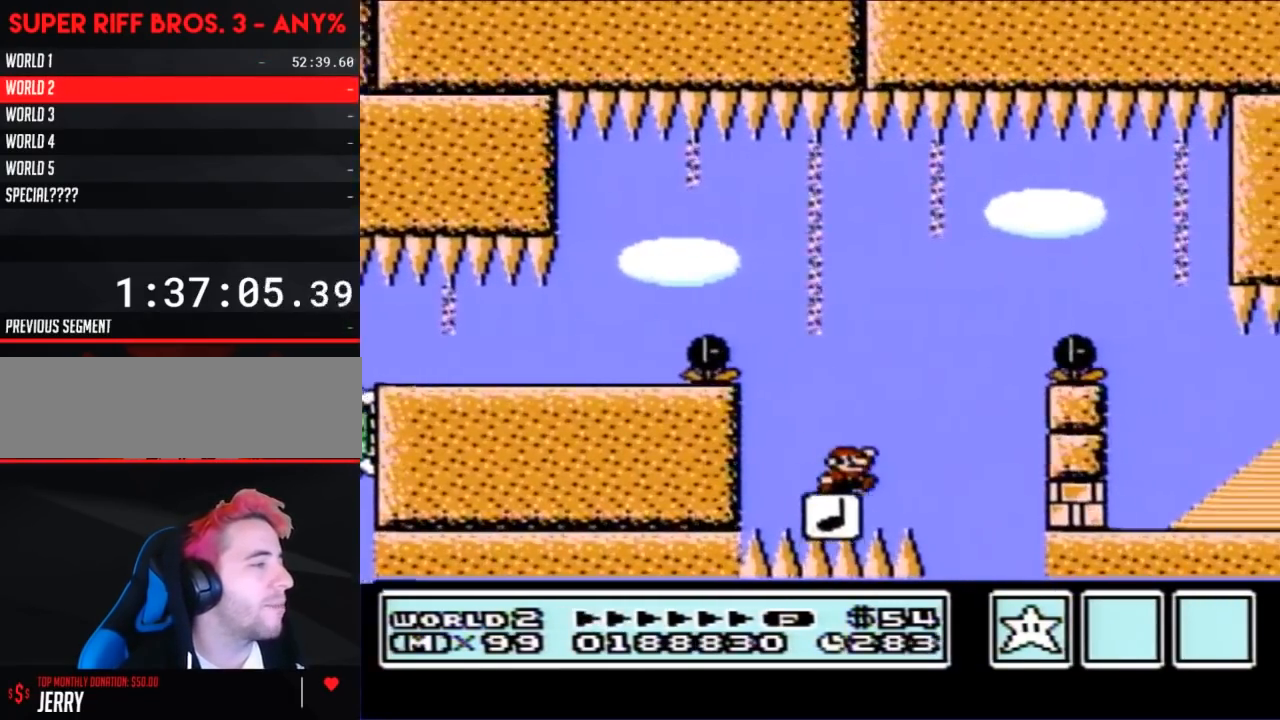
{"buttons": ["B"], "events": [[400, "A", "up"], [433, "DPAD_RIGHT", "up"]]}
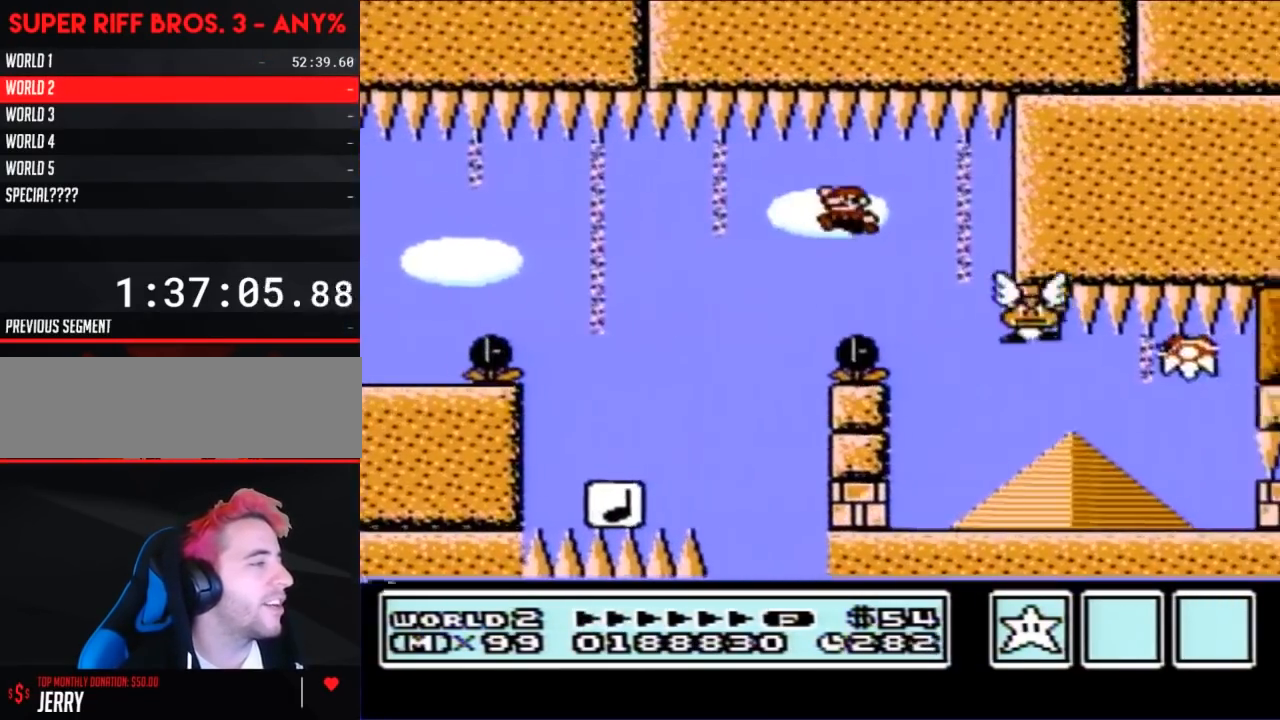
{"buttons": ["B", "DPAD_LEFT"], "events": [[33, "DPAD_LEFT", "down"], [200, "DPAD_LEFT", "up"], [417, "DPAD_LEFT", "down"]]}
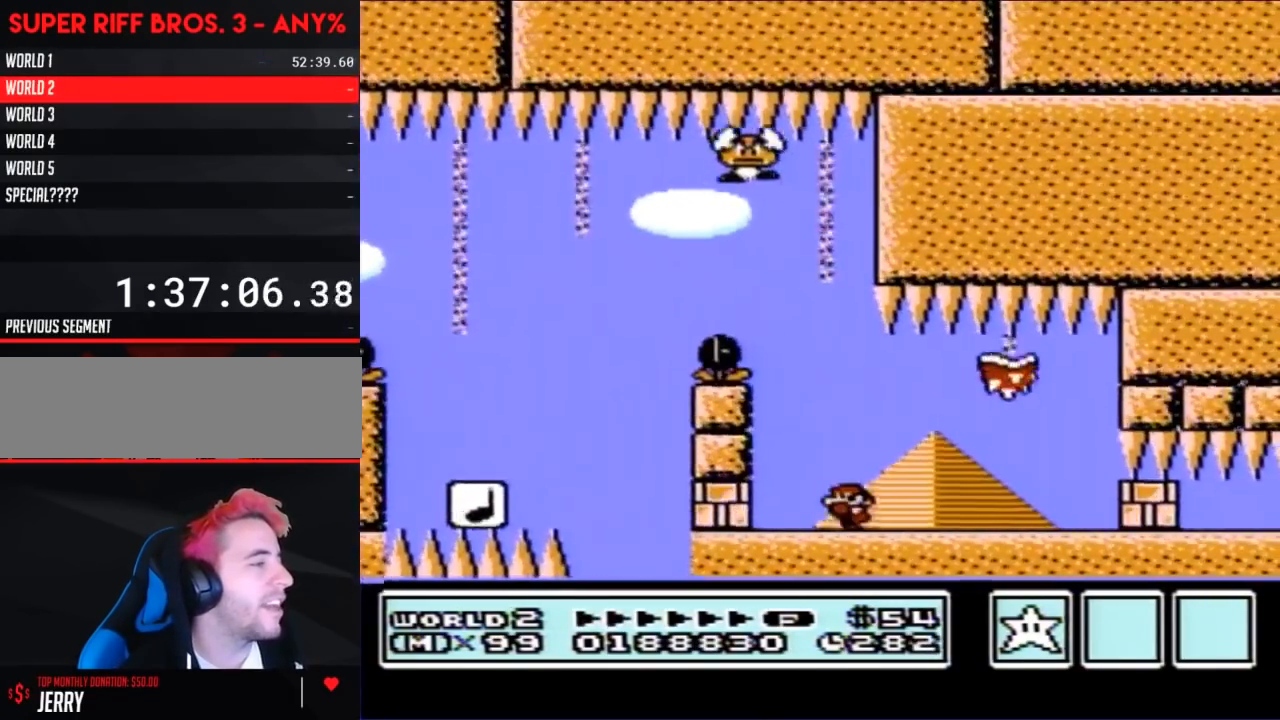
{"buttons": ["B", "DPAD_RIGHT"], "events": [[67, "DPAD_LEFT", "up"], [133, "DPAD_RIGHT", "down"], [250, "A", "down"], [350, "A", "up"]]}
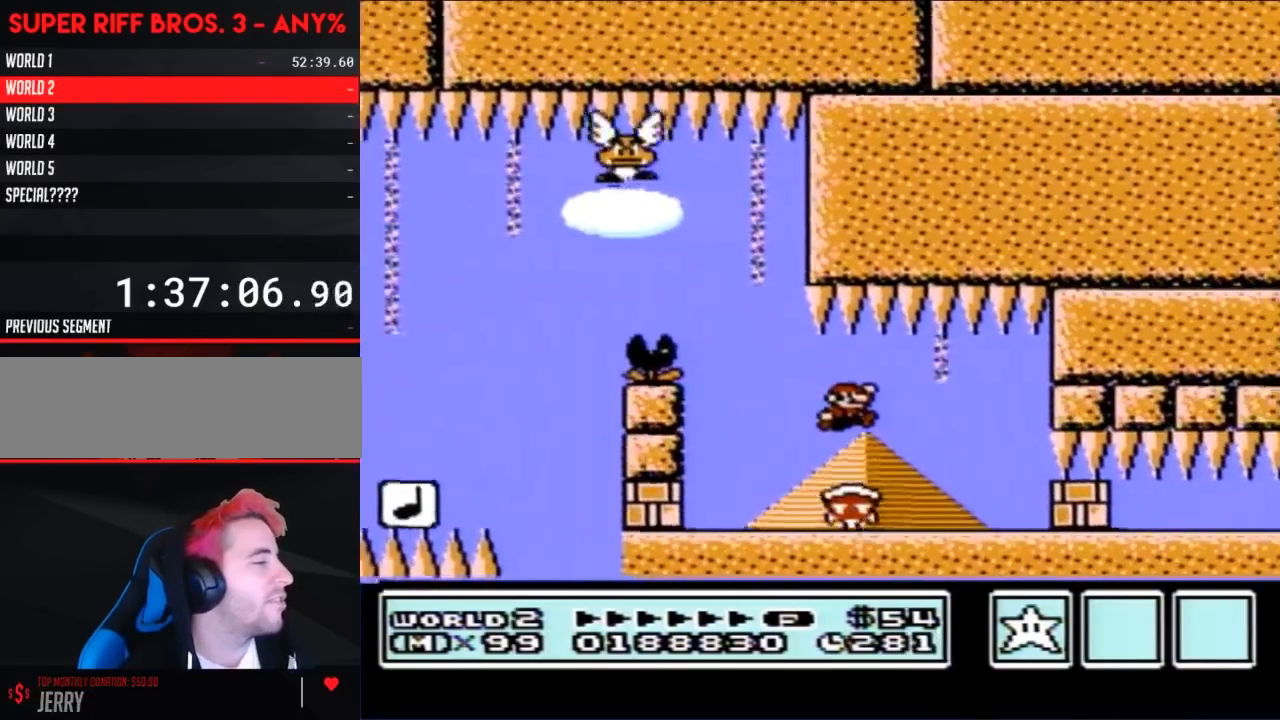
{"buttons": ["B", "DPAD_LEFT"], "events": [[33, "DPAD_RIGHT", "up"], [183, "DPAD_LEFT", "down"], [383, "DPAD_LEFT", "up"], [467, "DPAD_LEFT", "down"]]}
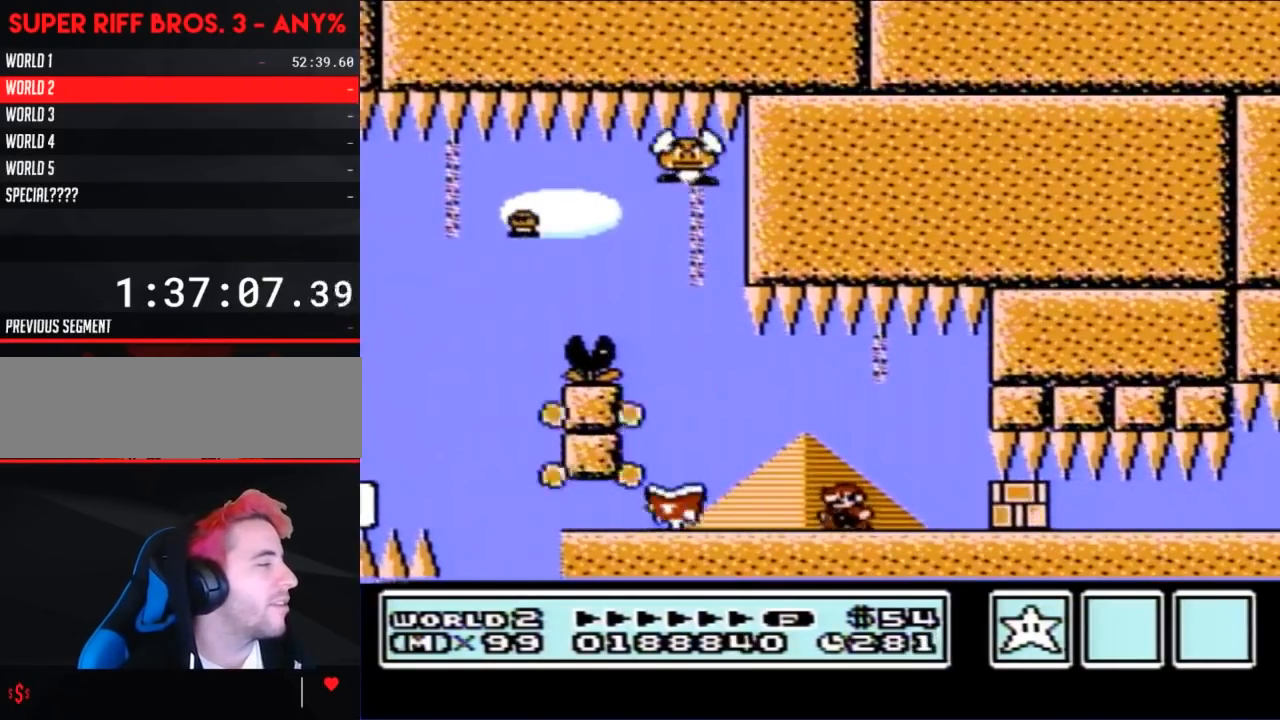
{"buttons": ["B", "DPAD_RIGHT"], "events": [[167, "A", "down"], [250, "A", "up"], [317, "DPAD_LEFT", "up"], [433, "DPAD_RIGHT", "down"]]}
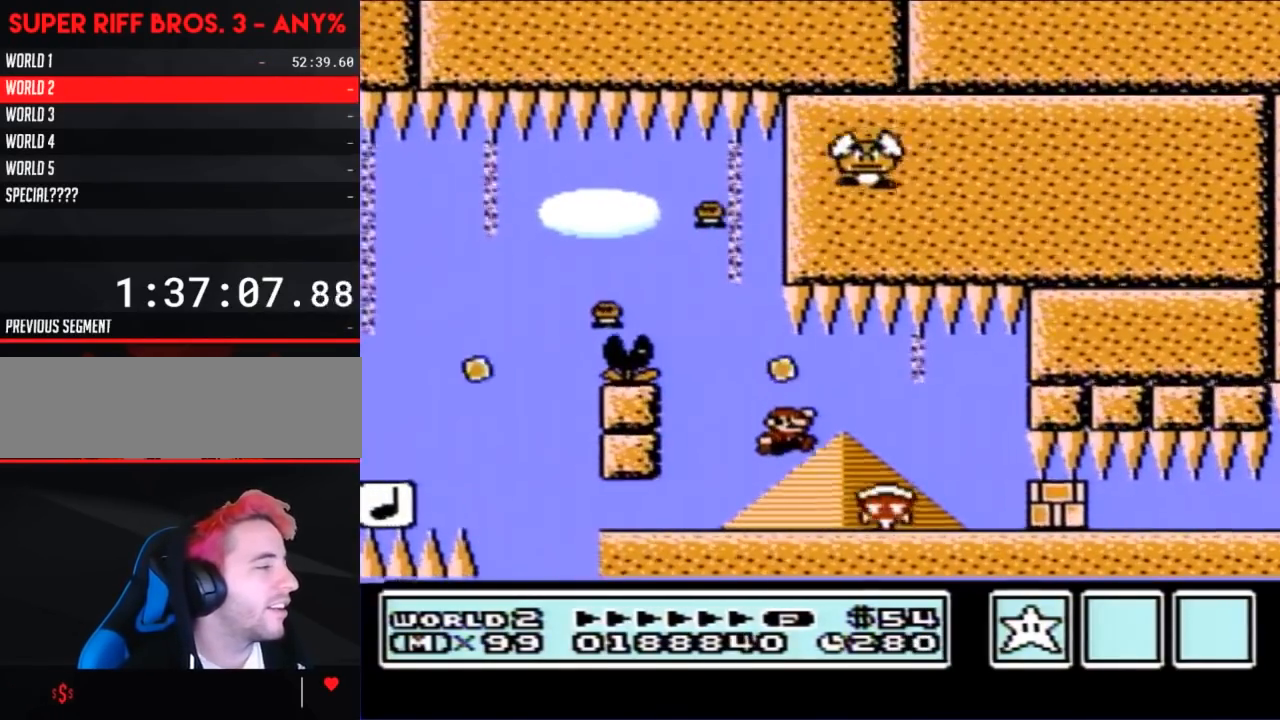
{"buttons": ["A", "B", "DPAD_RIGHT"], "events": [[133, "DPAD_RIGHT", "up"], [250, "DPAD_RIGHT", "down"], [467, "A", "down"]]}
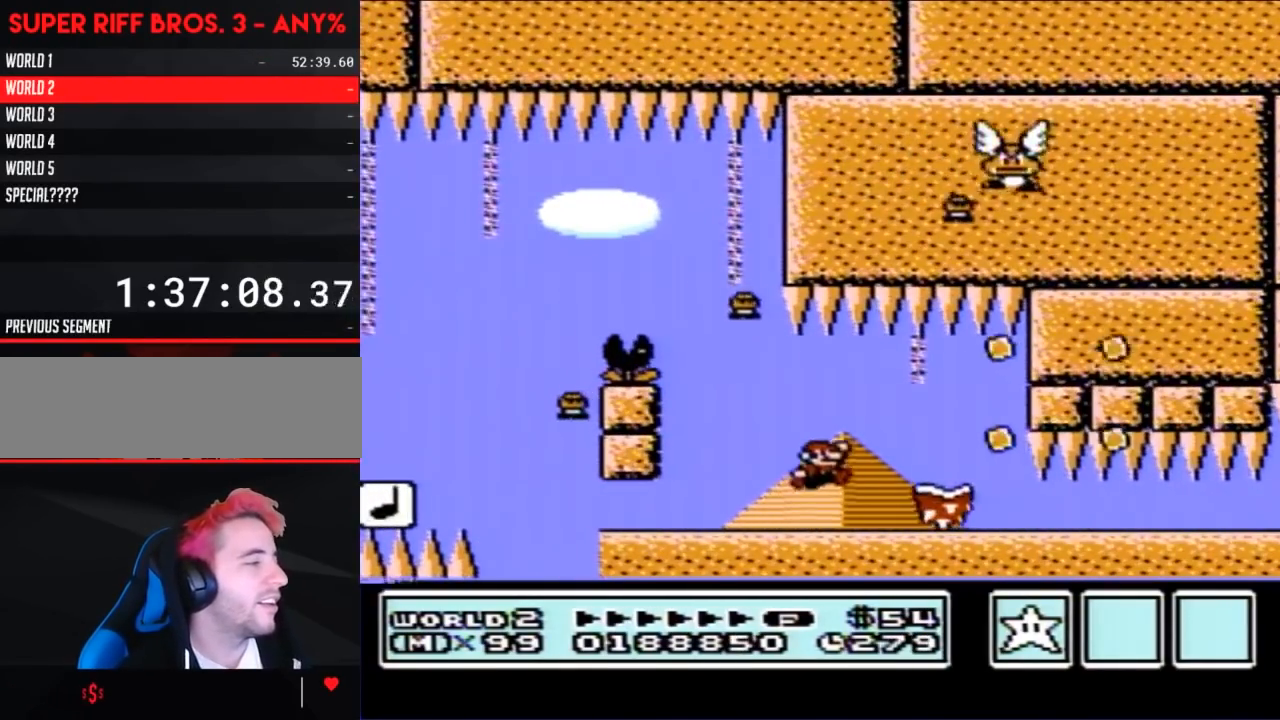
{"buttons": ["B", "DPAD_RIGHT"], "events": [[33, "A", "up"], [167, "DPAD_RIGHT", "up"], [450, "DPAD_RIGHT", "down"]]}
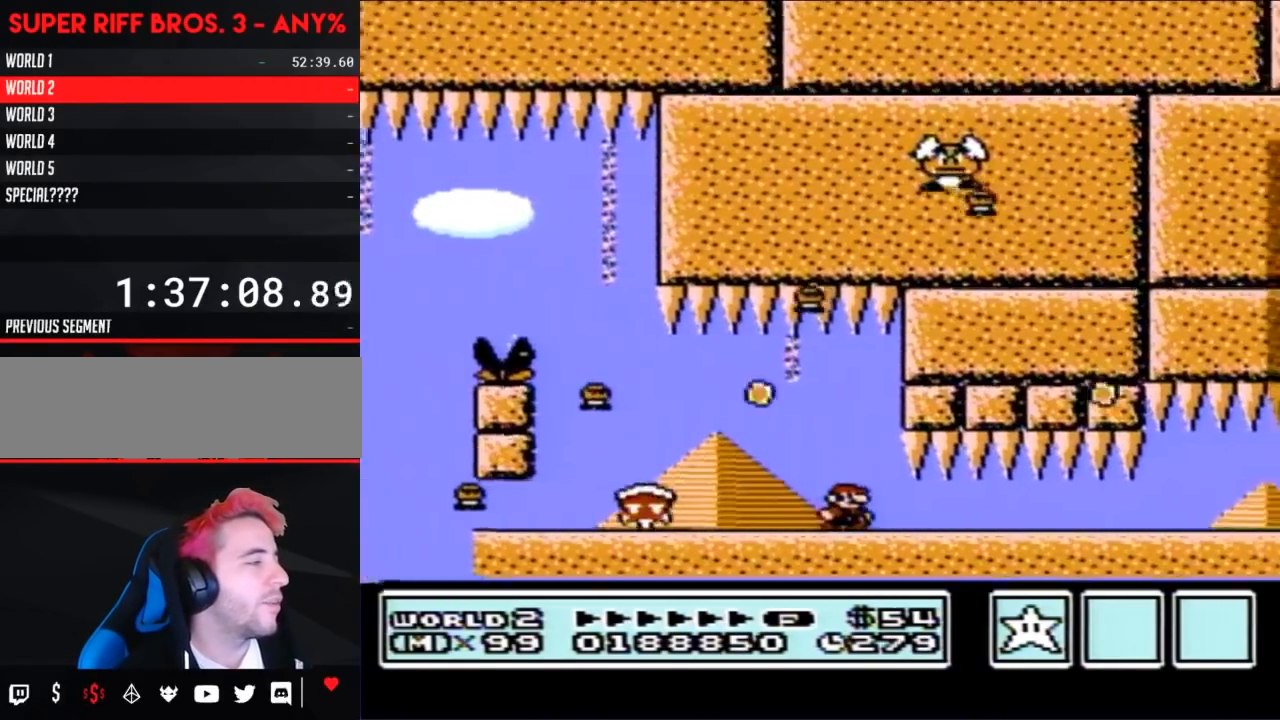
{"buttons": [], "events": [[167, "DPAD_RIGHT", "up"], [250, "DPAD_LEFT", "down"], [417, "DPAD_LEFT", "up"], [450, "B", "up"]]}
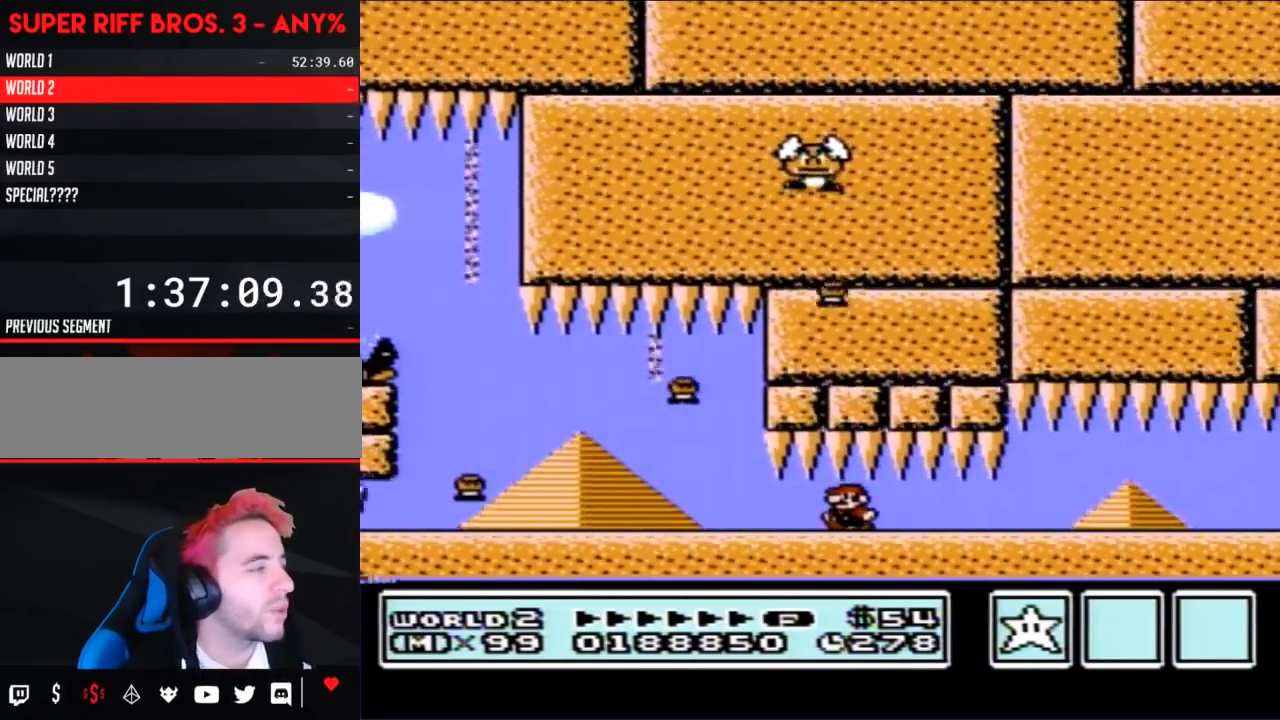
{"buttons": [], "events": []}
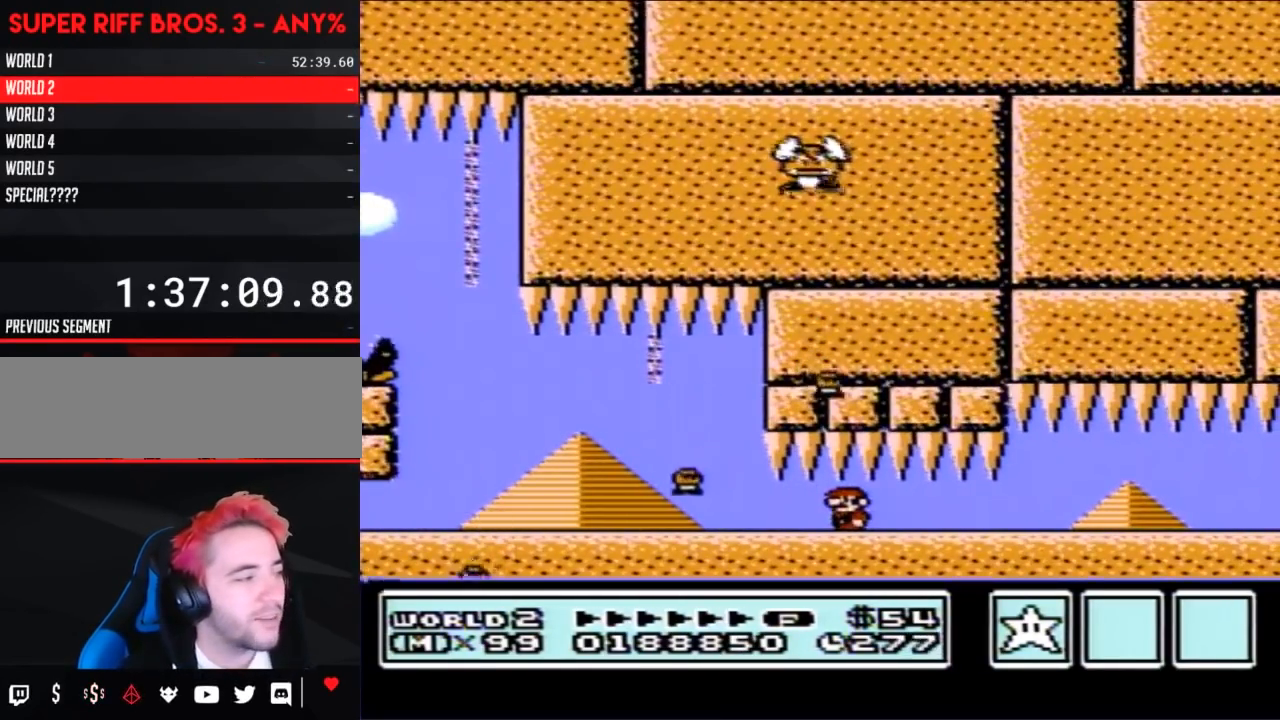
{"buttons": [], "events": []}
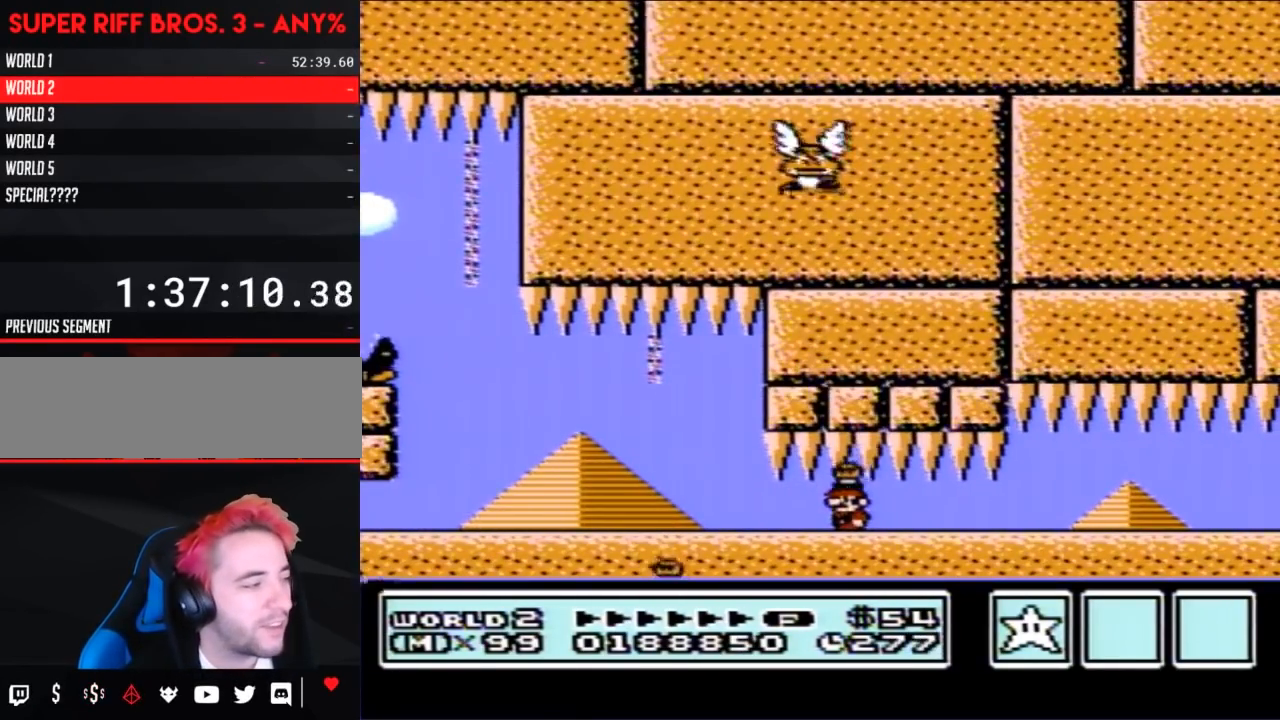
{"buttons": [], "events": [[100, "DPAD_LEFT", "down"], [283, "DPAD_LEFT", "up"]]}
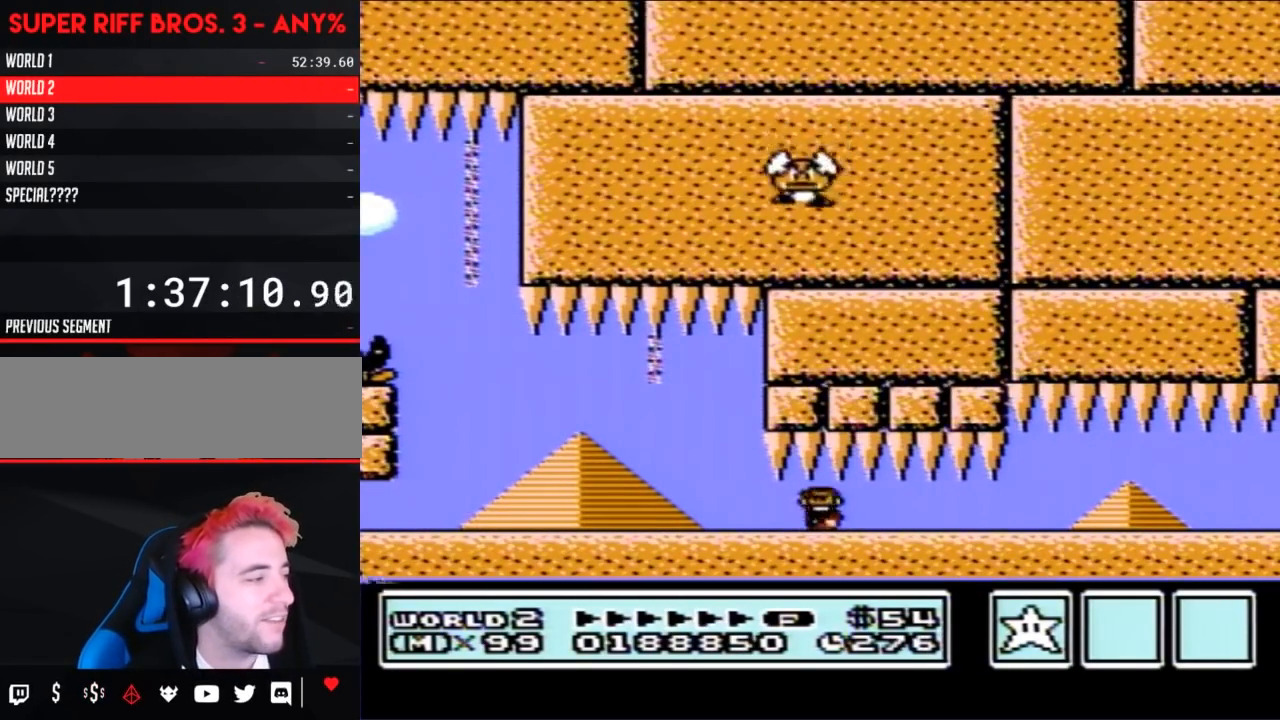
{"buttons": ["B", "DPAD_RIGHT"], "events": [[133, "B", "down"], [167, "DPAD_RIGHT", "down"]]}
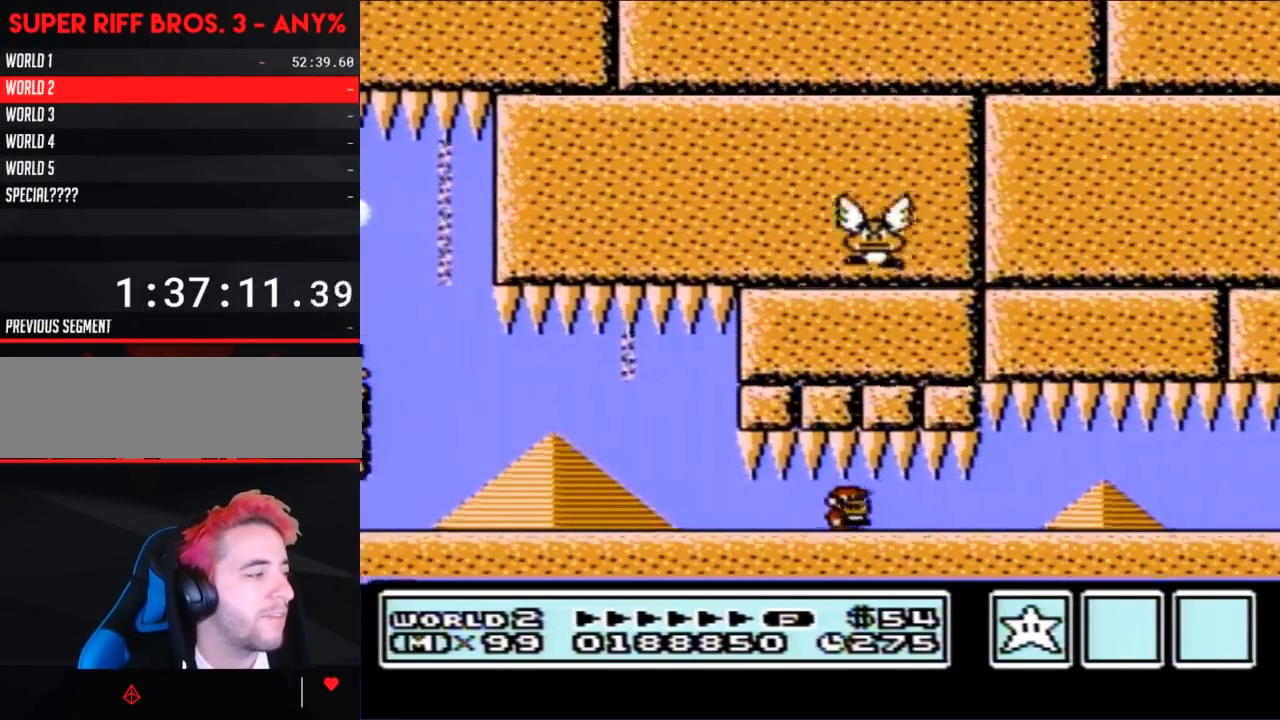
{"buttons": ["B", "DPAD_RIGHT"], "events": []}
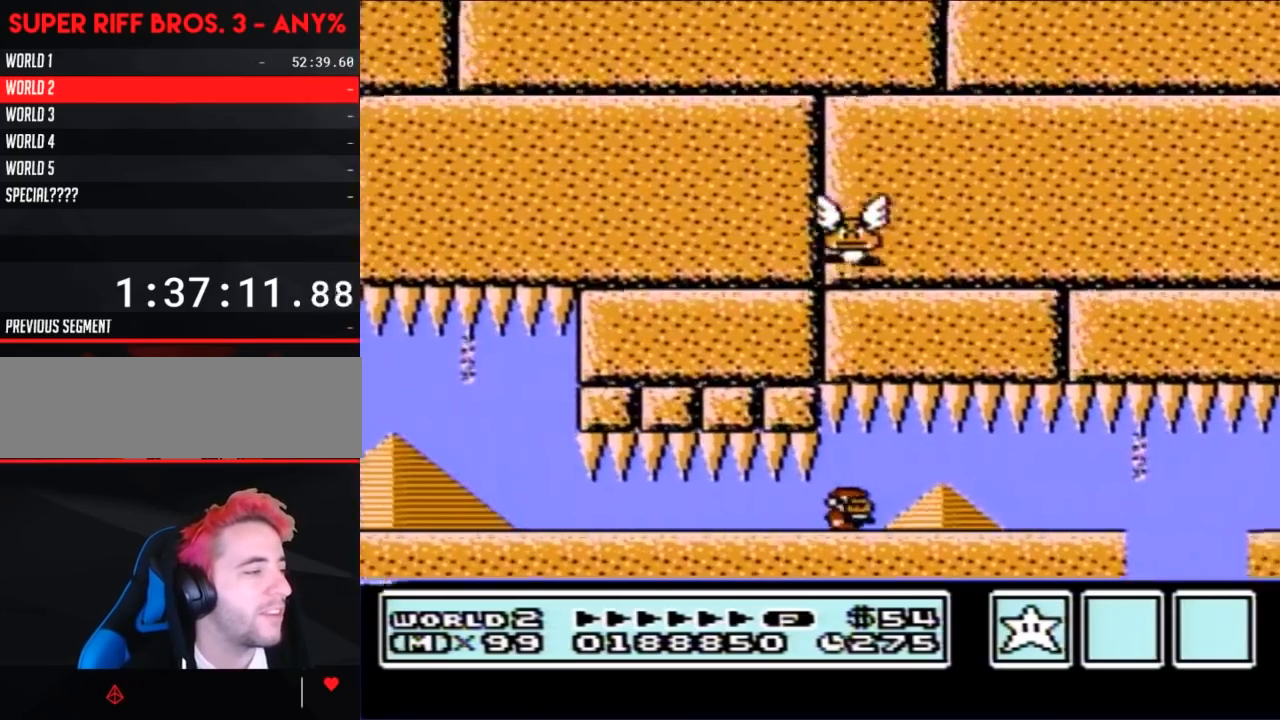
{"buttons": ["B", "DPAD_RIGHT"], "events": []}
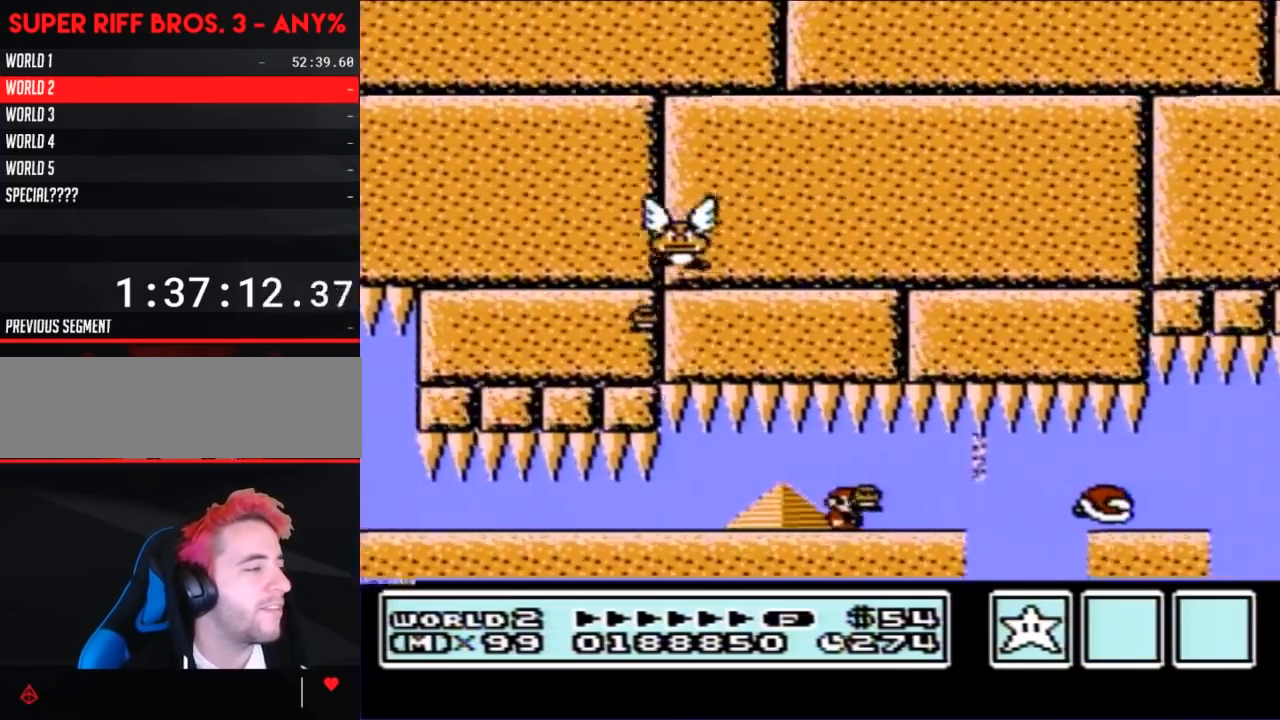
{"buttons": ["A", "B", "DPAD_RIGHT"], "events": [[433, "A", "down"]]}
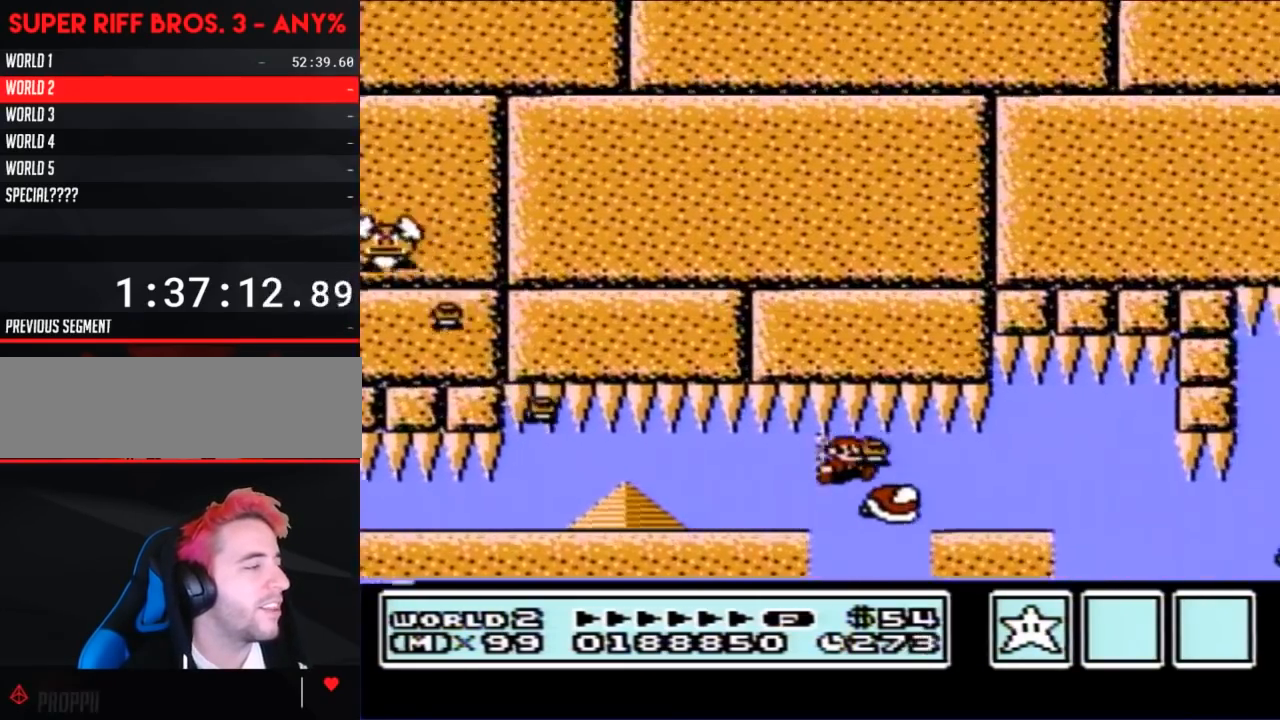
{"buttons": ["B", "DPAD_RIGHT"], "events": [[33, "A", "up"]]}
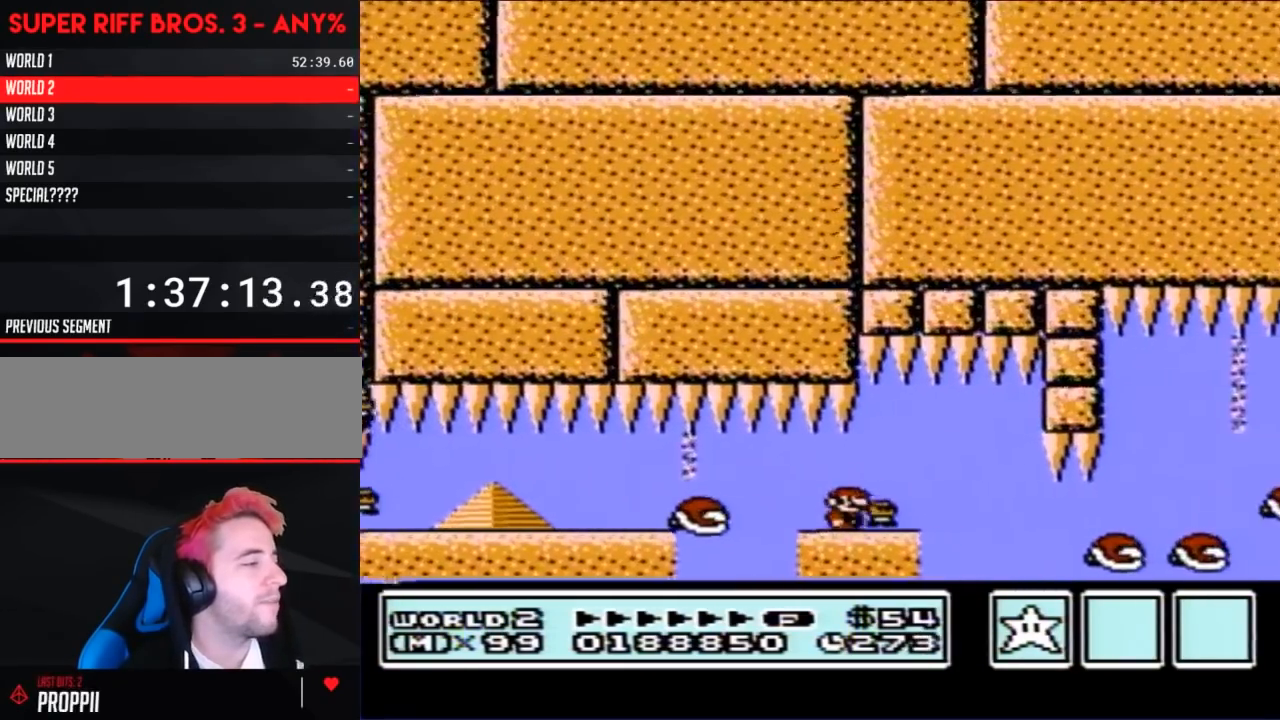
{"buttons": ["B", "DPAD_RIGHT"], "events": [[283, "A", "down"], [433, "A", "up"]]}
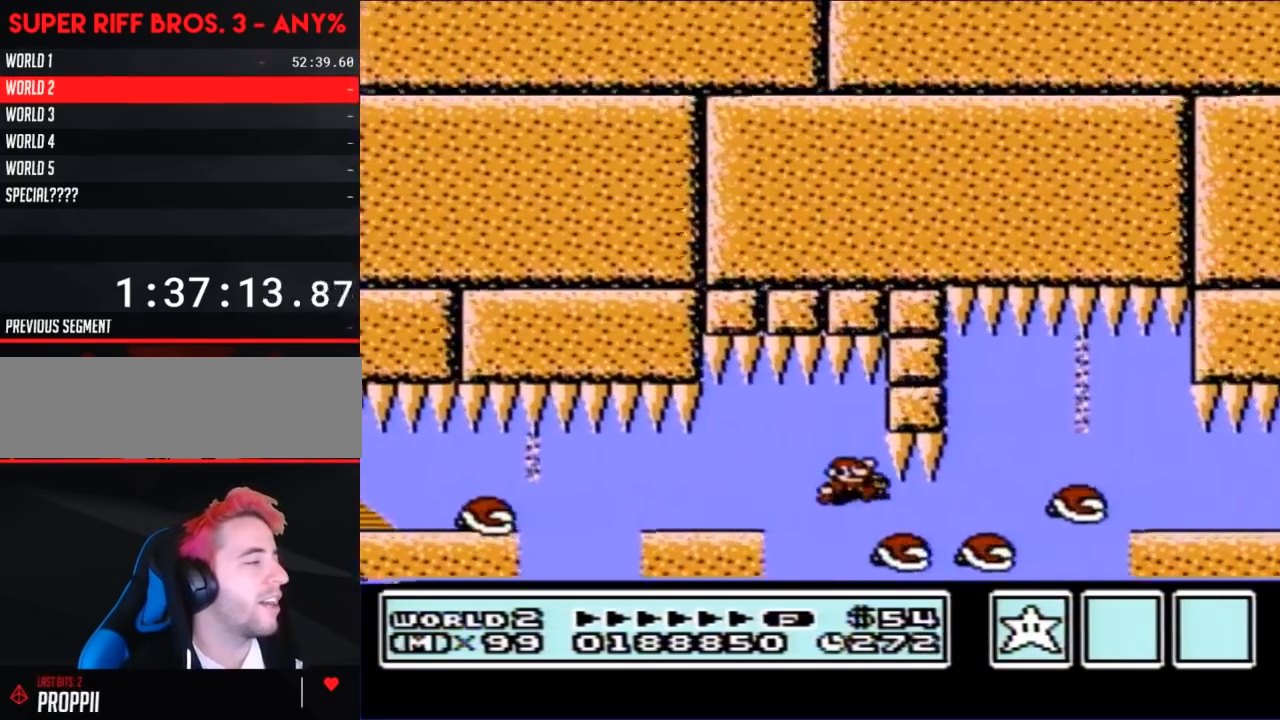
{"buttons": ["A", "B", "DPAD_RIGHT"], "events": [[500, "A", "down"]]}
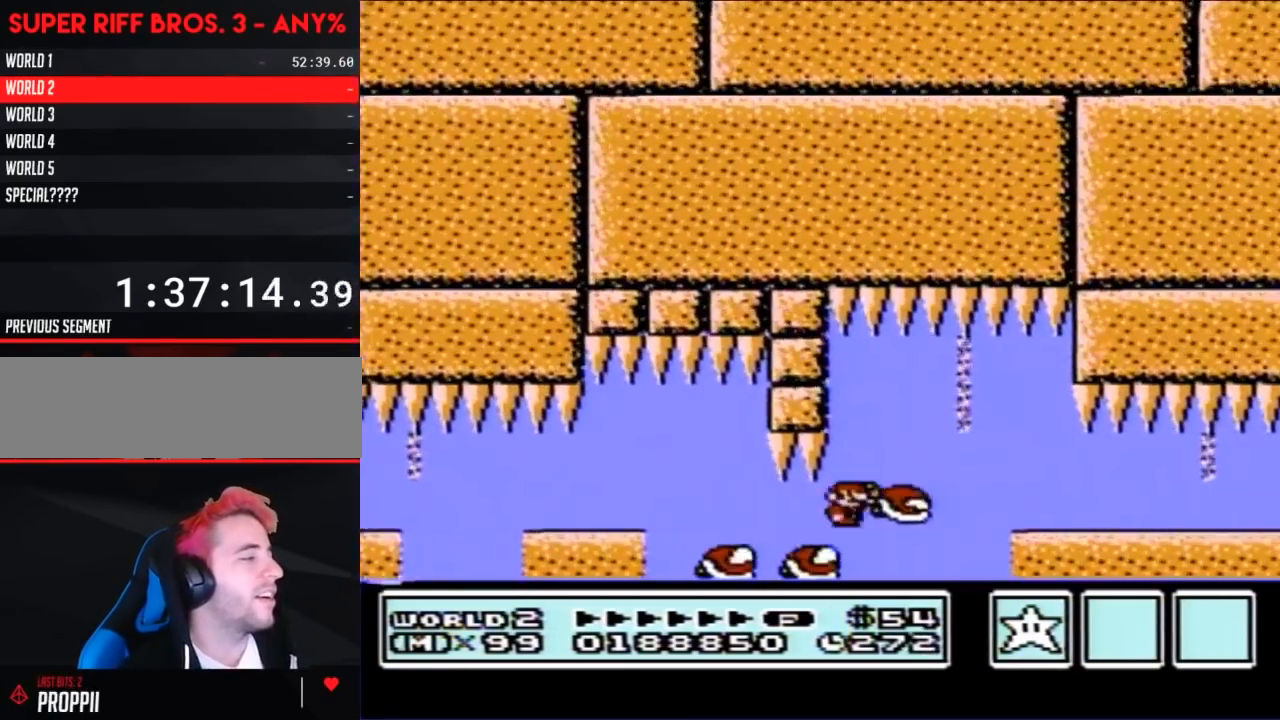
{"buttons": ["B", "DPAD_RIGHT"], "events": [[100, "A", "up"], [283, "A", "down"], [500, "A", "up"]]}
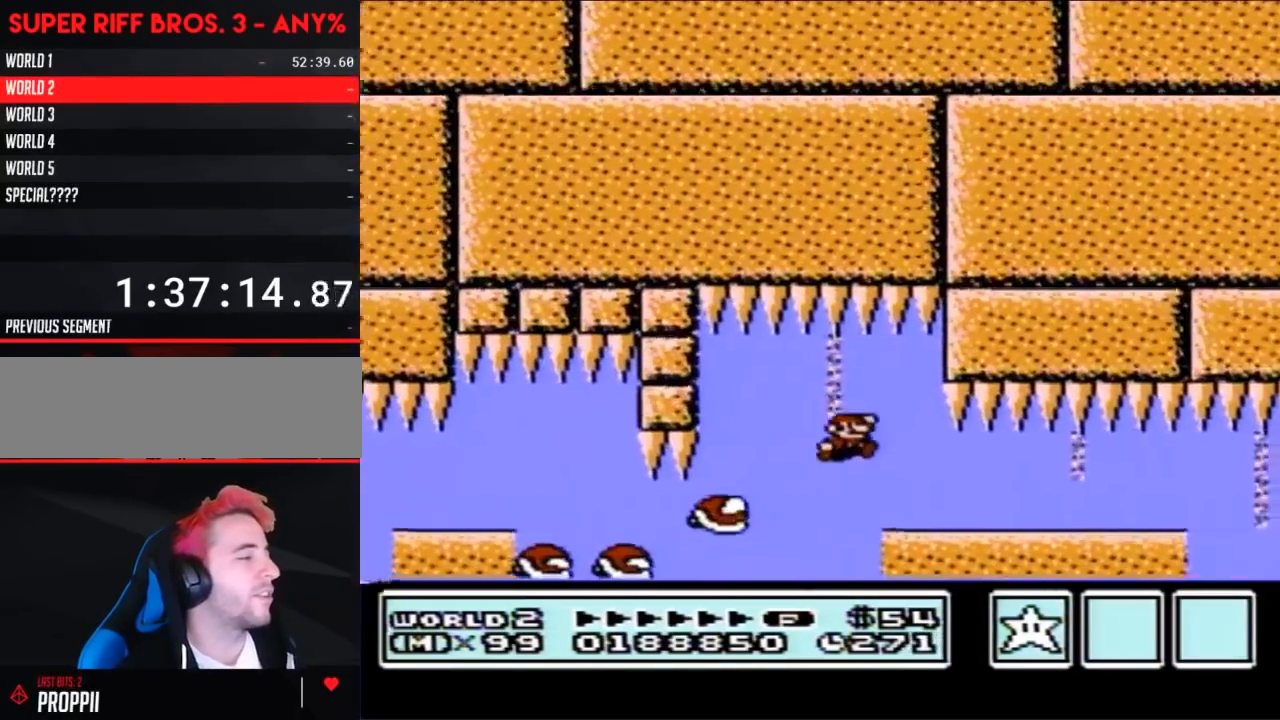
{"buttons": ["B", "DPAD_RIGHT"], "events": []}
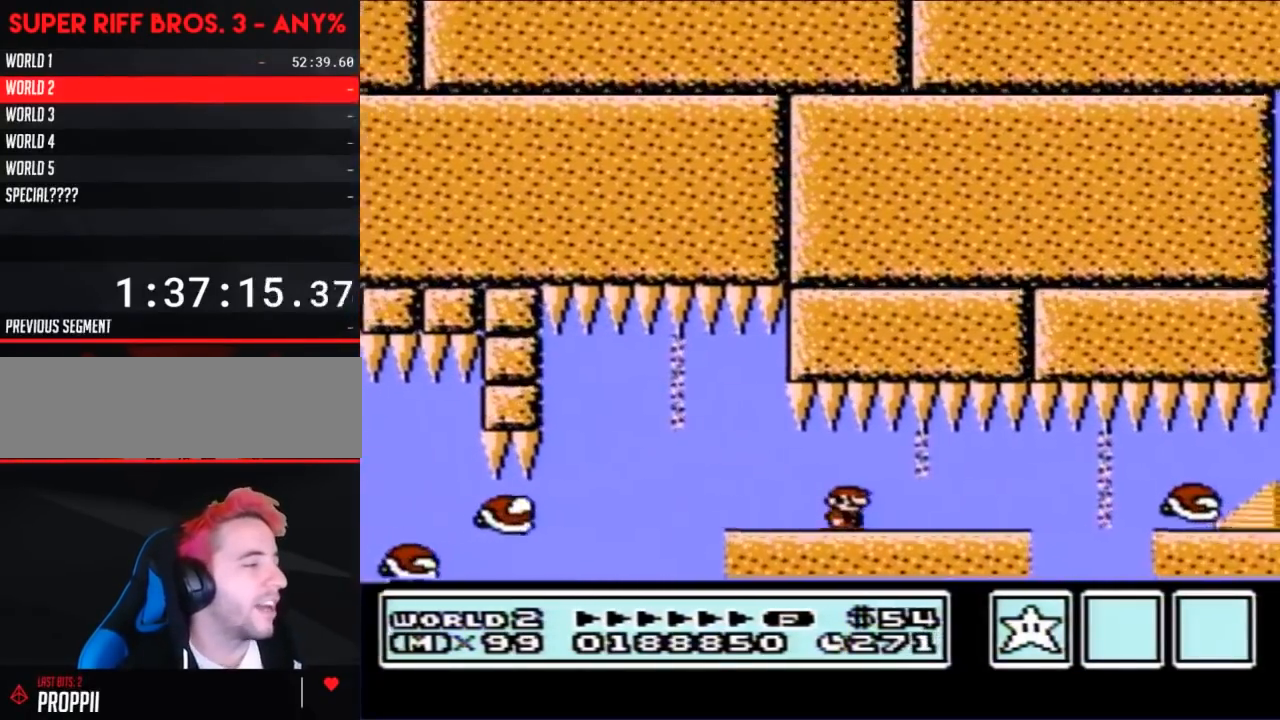
{"buttons": ["B", "DPAD_RIGHT"], "events": []}
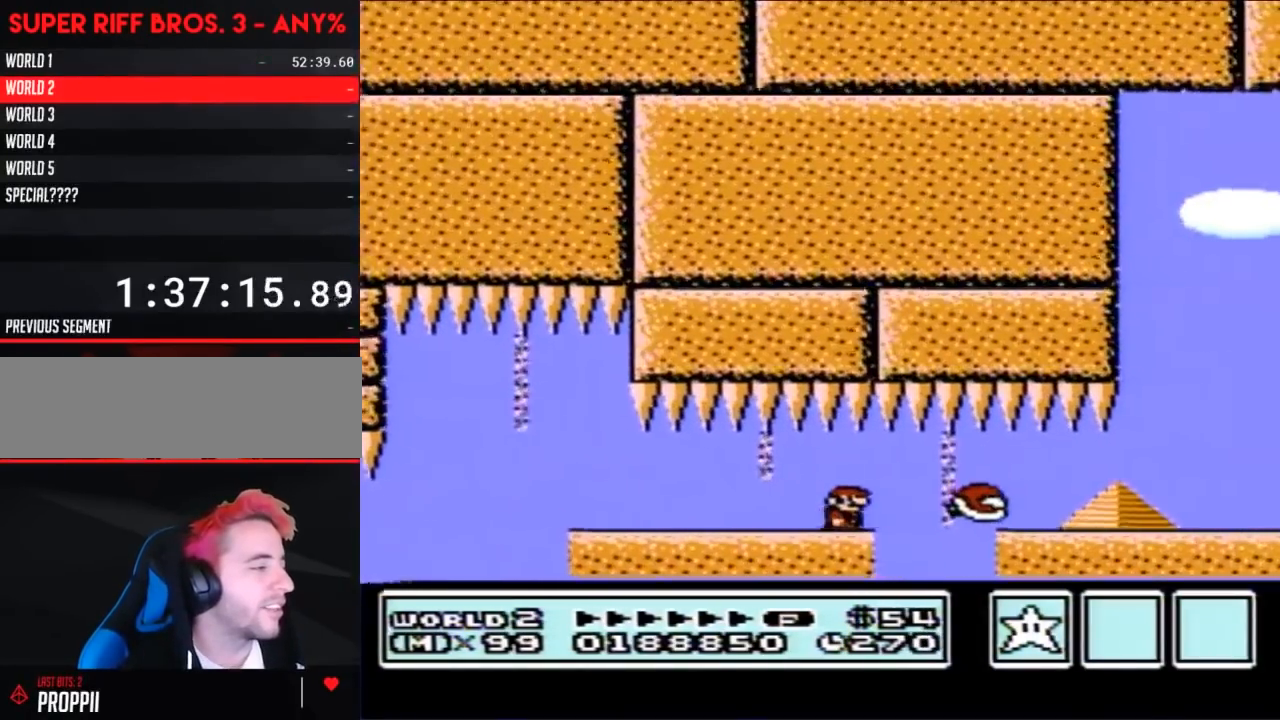
{"buttons": ["B", "DPAD_RIGHT"], "events": [[167, "A", "down"], [217, "A", "up"]]}
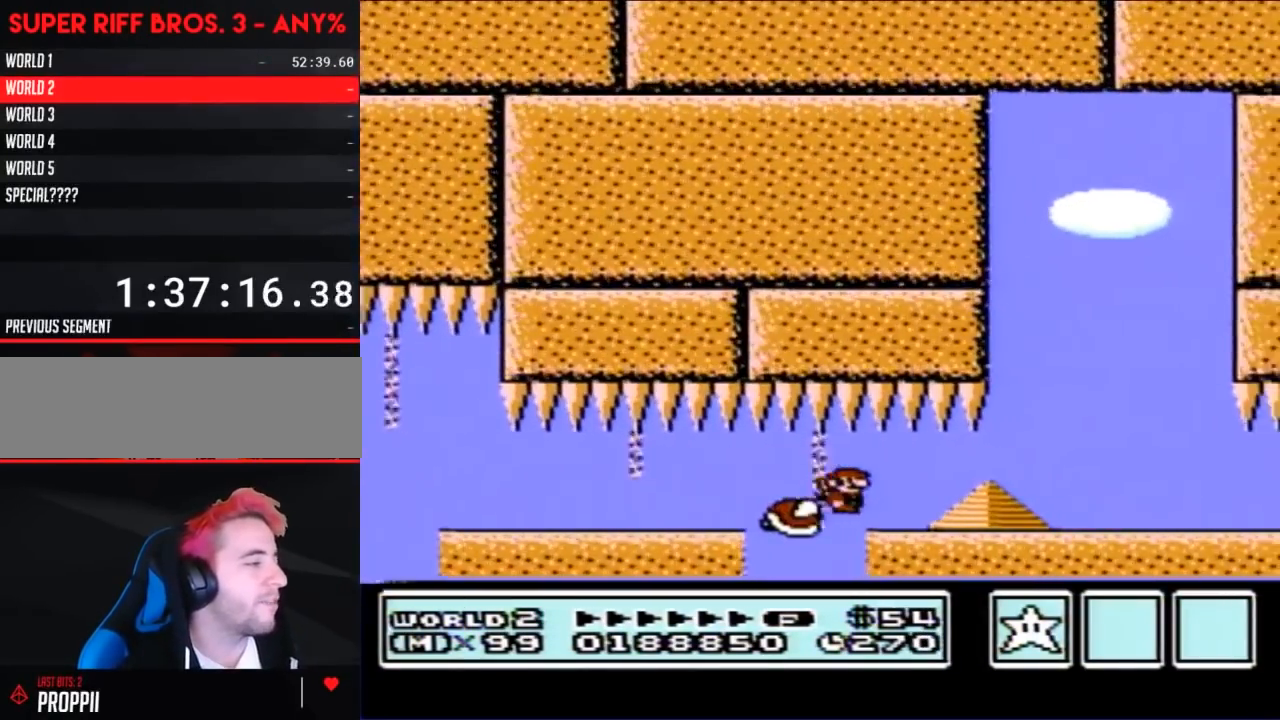
{"buttons": ["B", "DPAD_RIGHT"], "events": []}
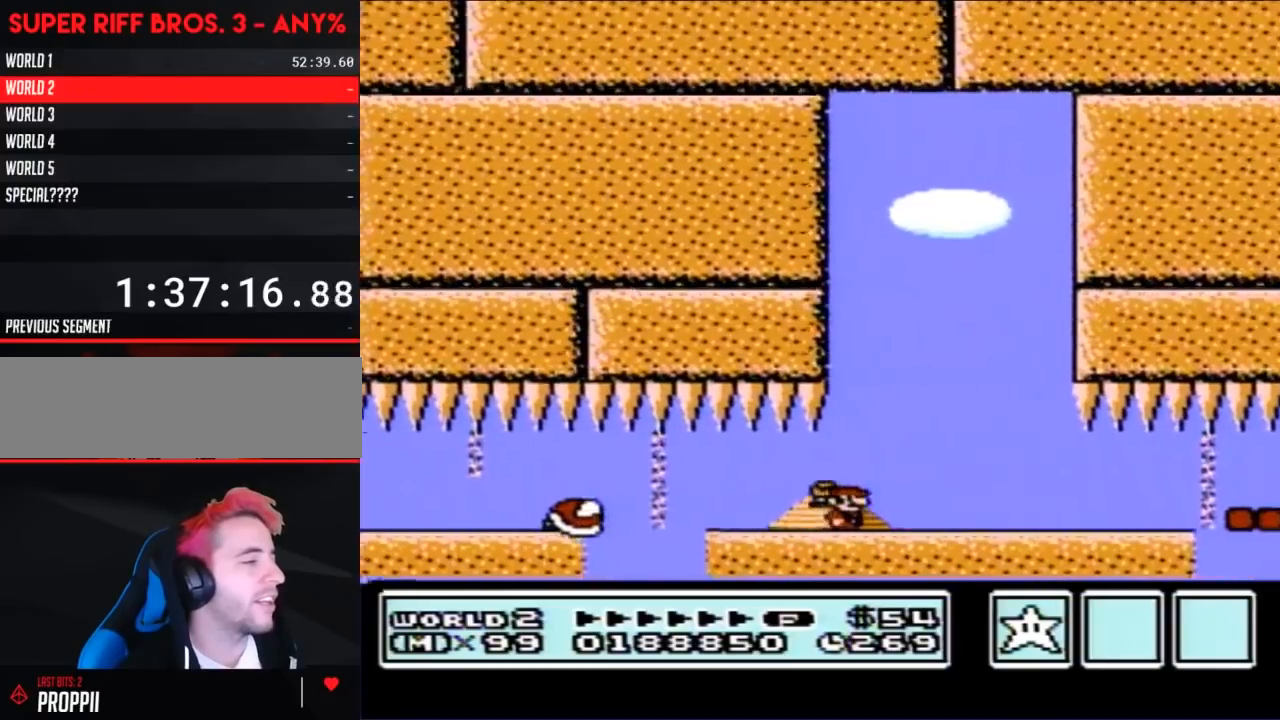
{"buttons": ["B", "DPAD_RIGHT"], "events": []}
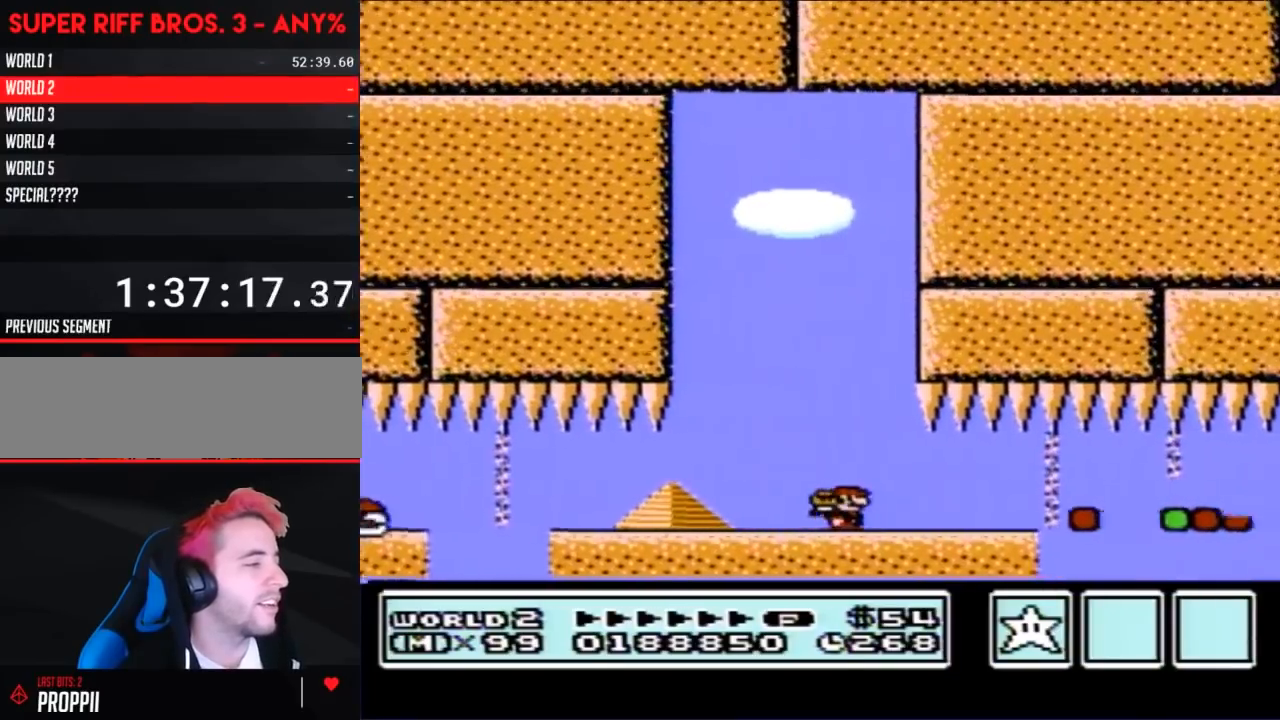
{"buttons": ["B", "DPAD_RIGHT"], "events": []}
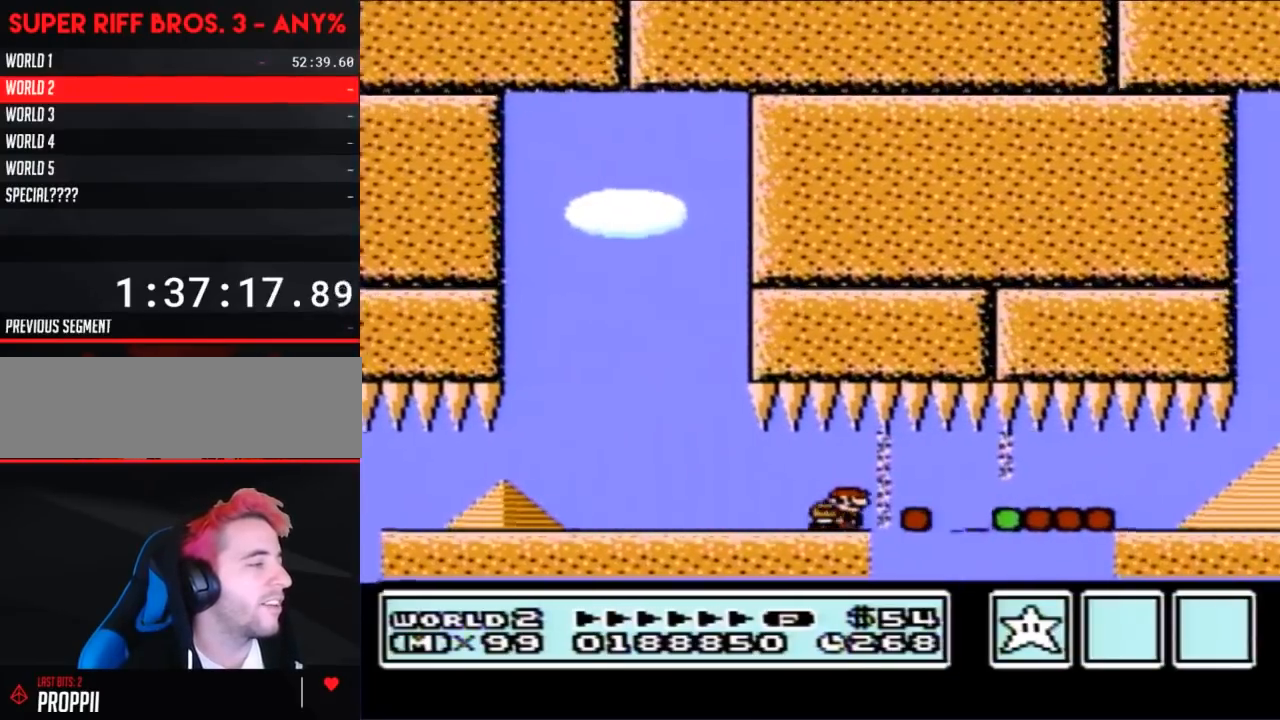
{"buttons": ["B", "DPAD_RIGHT"], "events": [[133, "A", "down"], [217, "A", "up"]]}
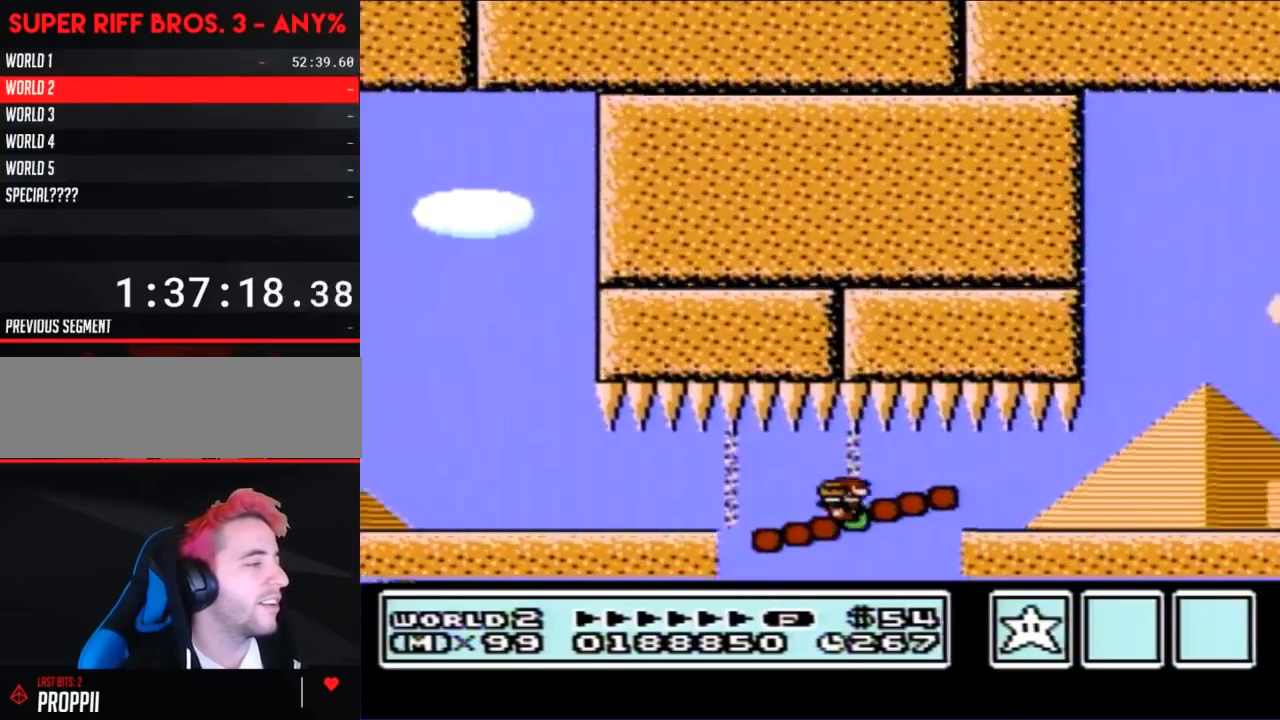
{"buttons": ["B", "DPAD_RIGHT"], "events": []}
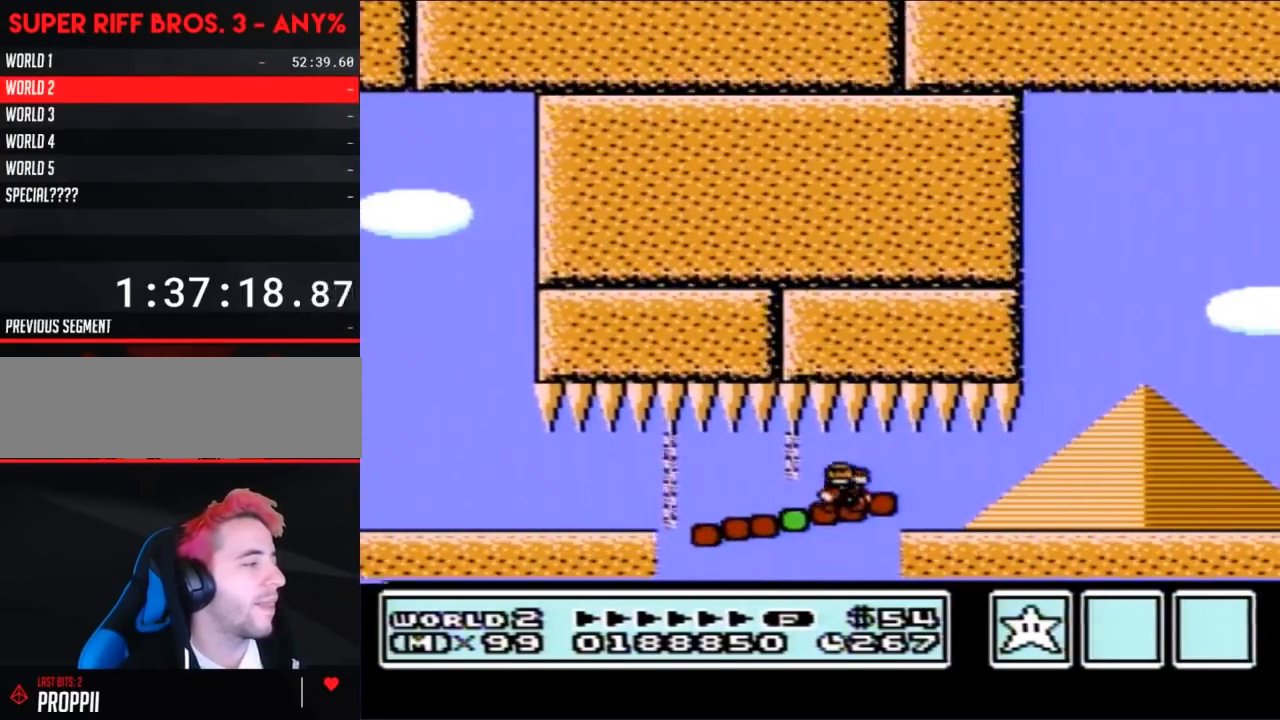
{"buttons": ["B", "DPAD_RIGHT"], "events": [[317, "A", "down"], [350, "A", "up"]]}
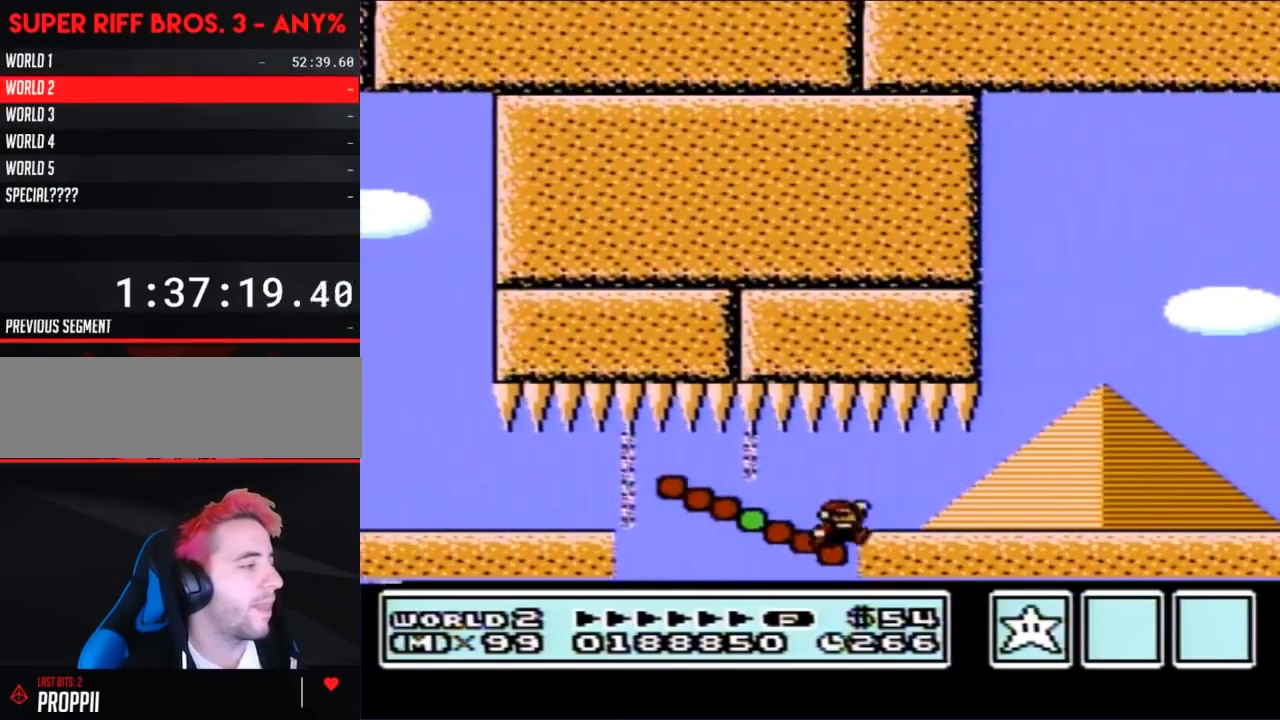
{"buttons": ["B", "DPAD_RIGHT"], "events": [[317, "A", "down"], [383, "A", "up"]]}